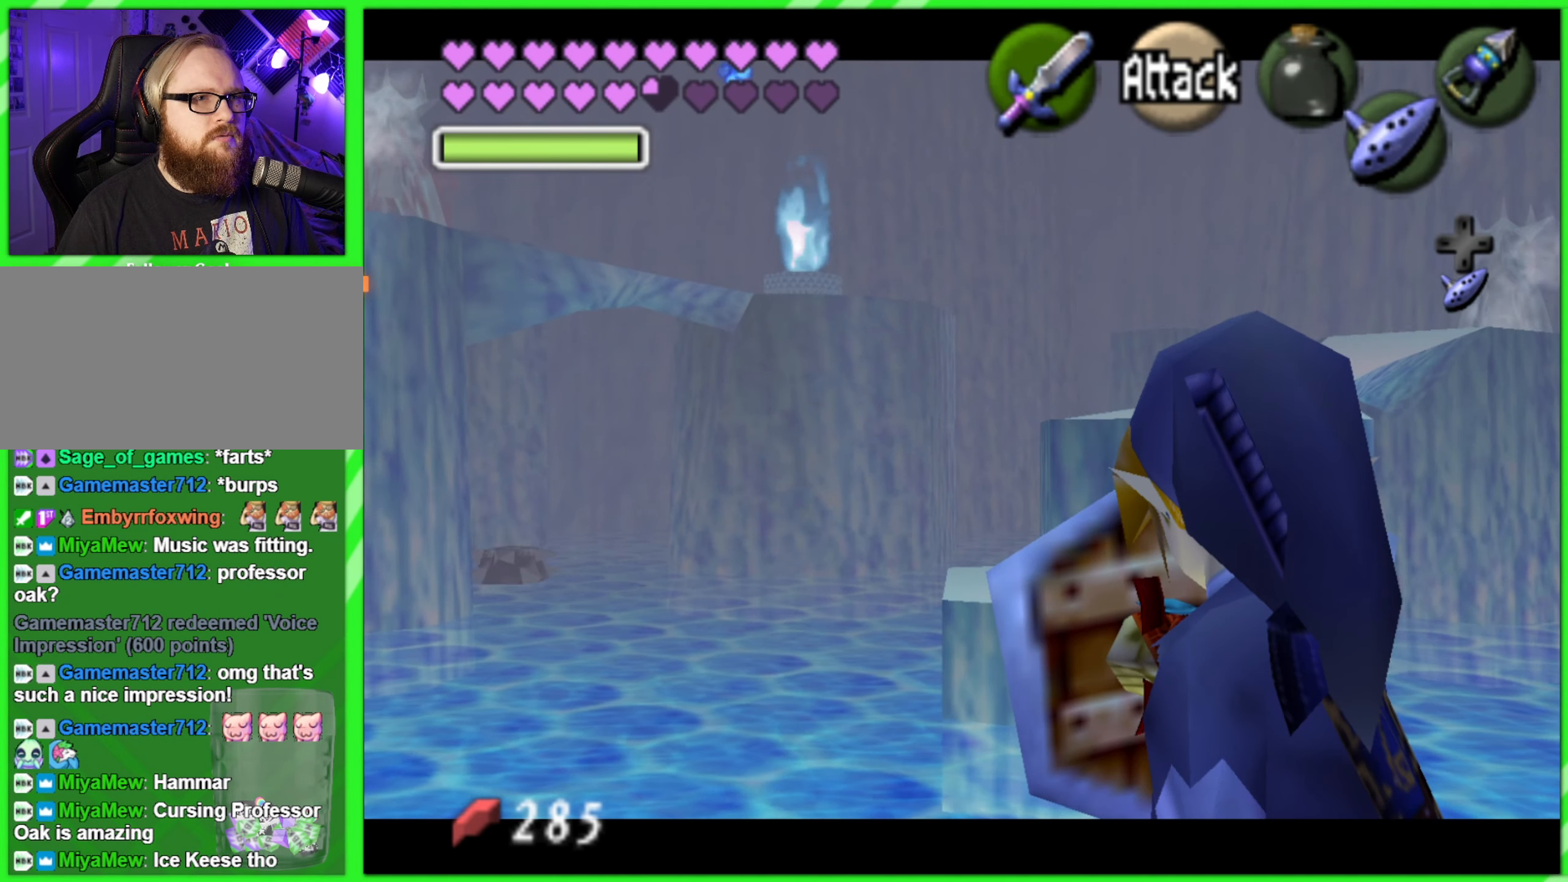
Gameplay with a controller (Nintendo layout); each line is a JSON object with the inputs held at the frame after it. "events" lists button and stick changes between this image and that frame as [ms after this image, input, new state], when the widget could be followed in between. Not read: L2 L3 R3 X Y.
{"buttons": ["L1", "R1", "Z"], "left_stick": "center", "events": [[284, "left_stick", "center"]]}
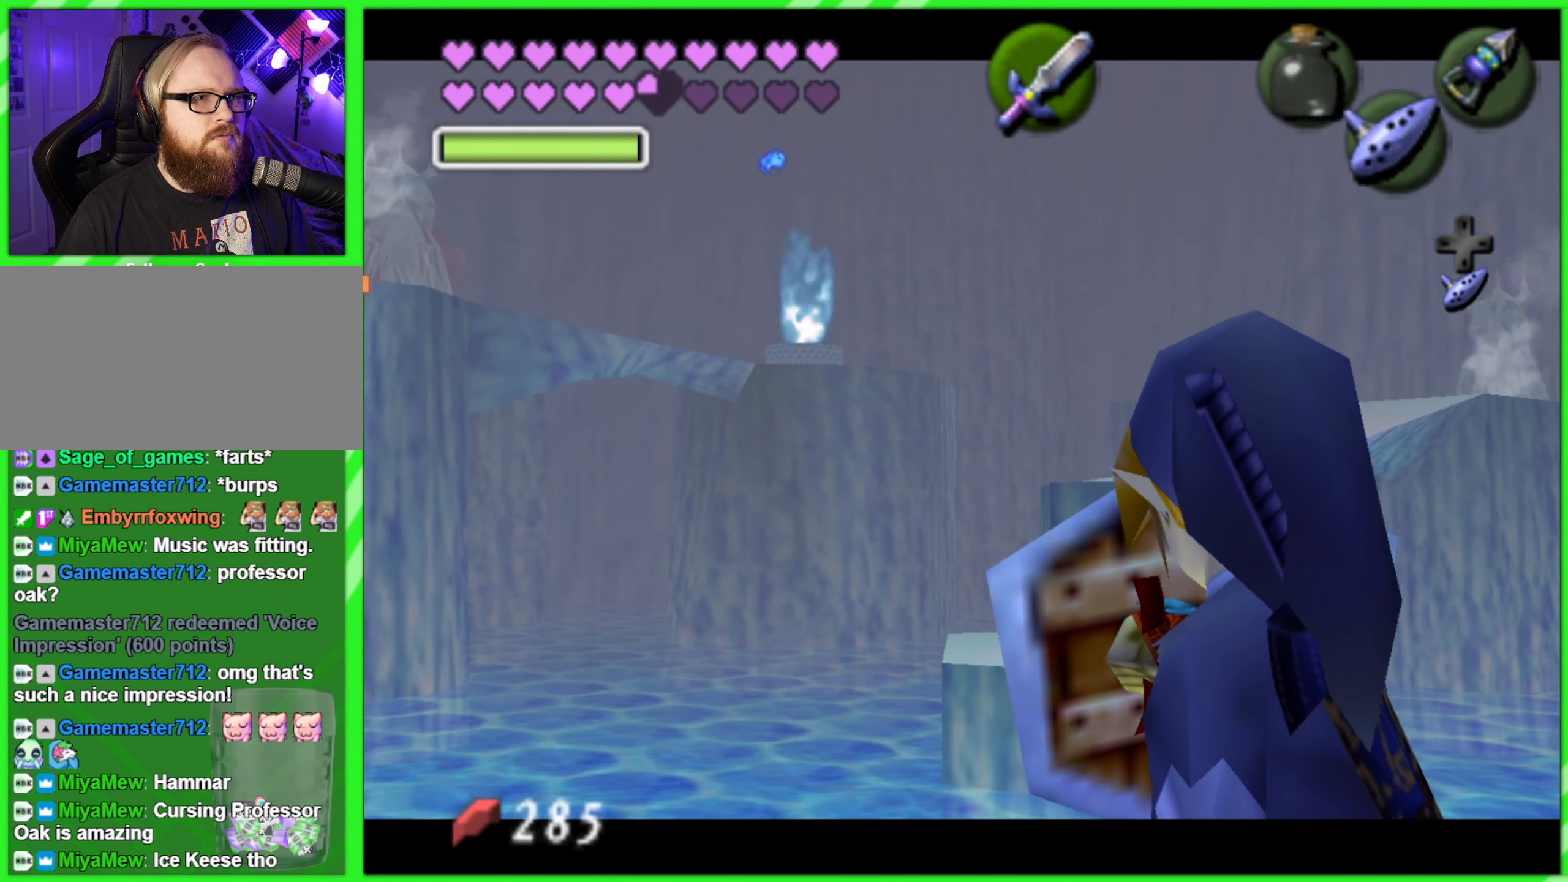
{"buttons": ["L1", "R1", "Z"], "left_stick": "down", "events": [[134, "left_stick", "down"]]}
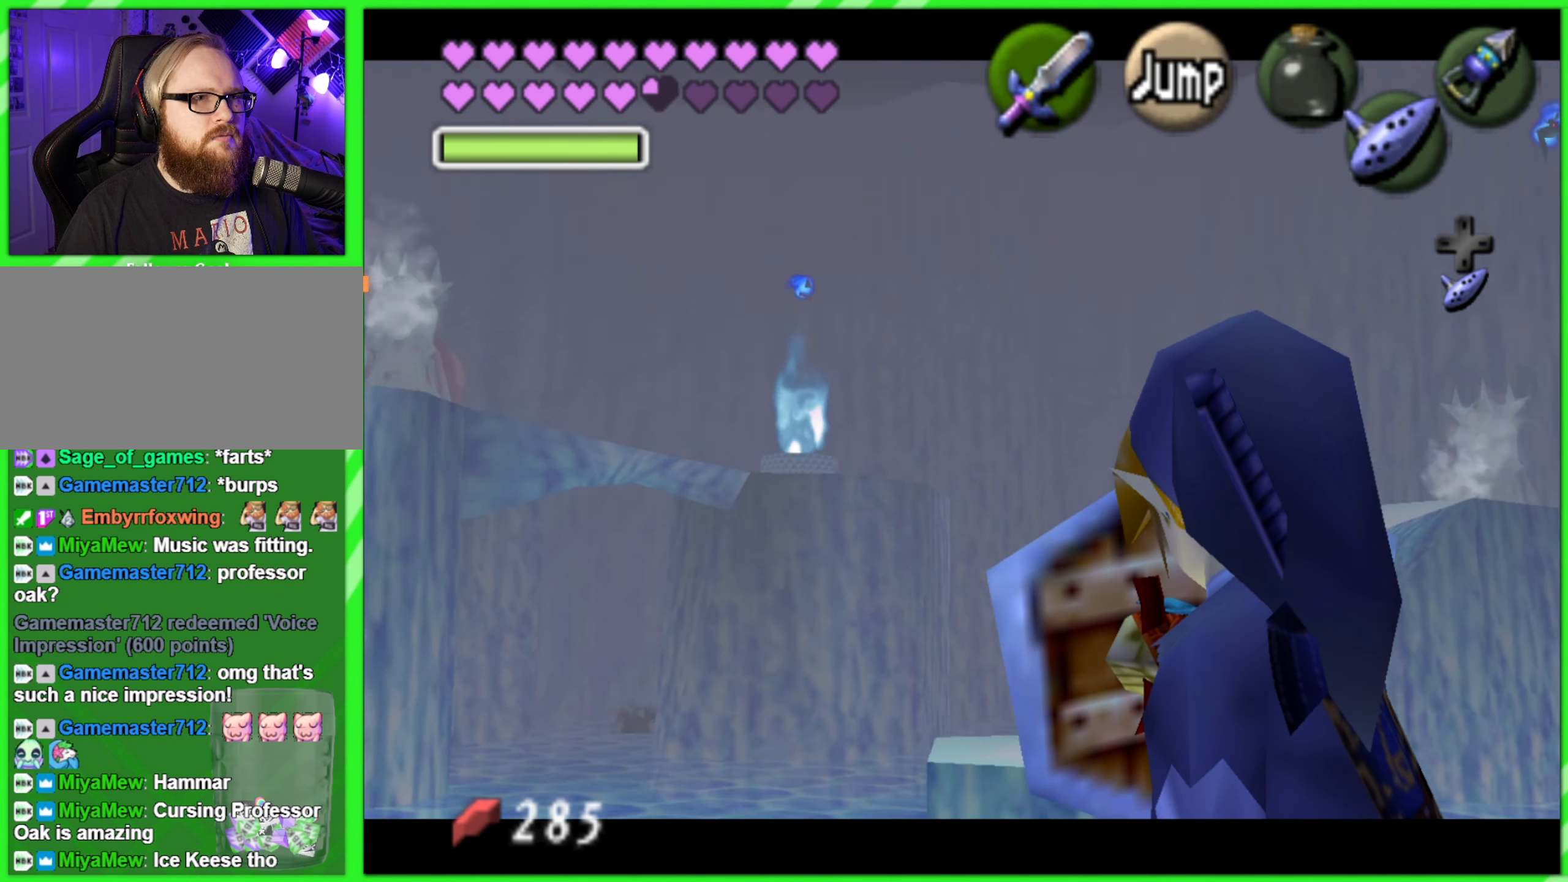
{"buttons": ["L1", "R1", "Z"], "left_stick": "center", "events": [[100, "Z", "up"], [200, "Z", "down"], [284, "left_stick", "center"]]}
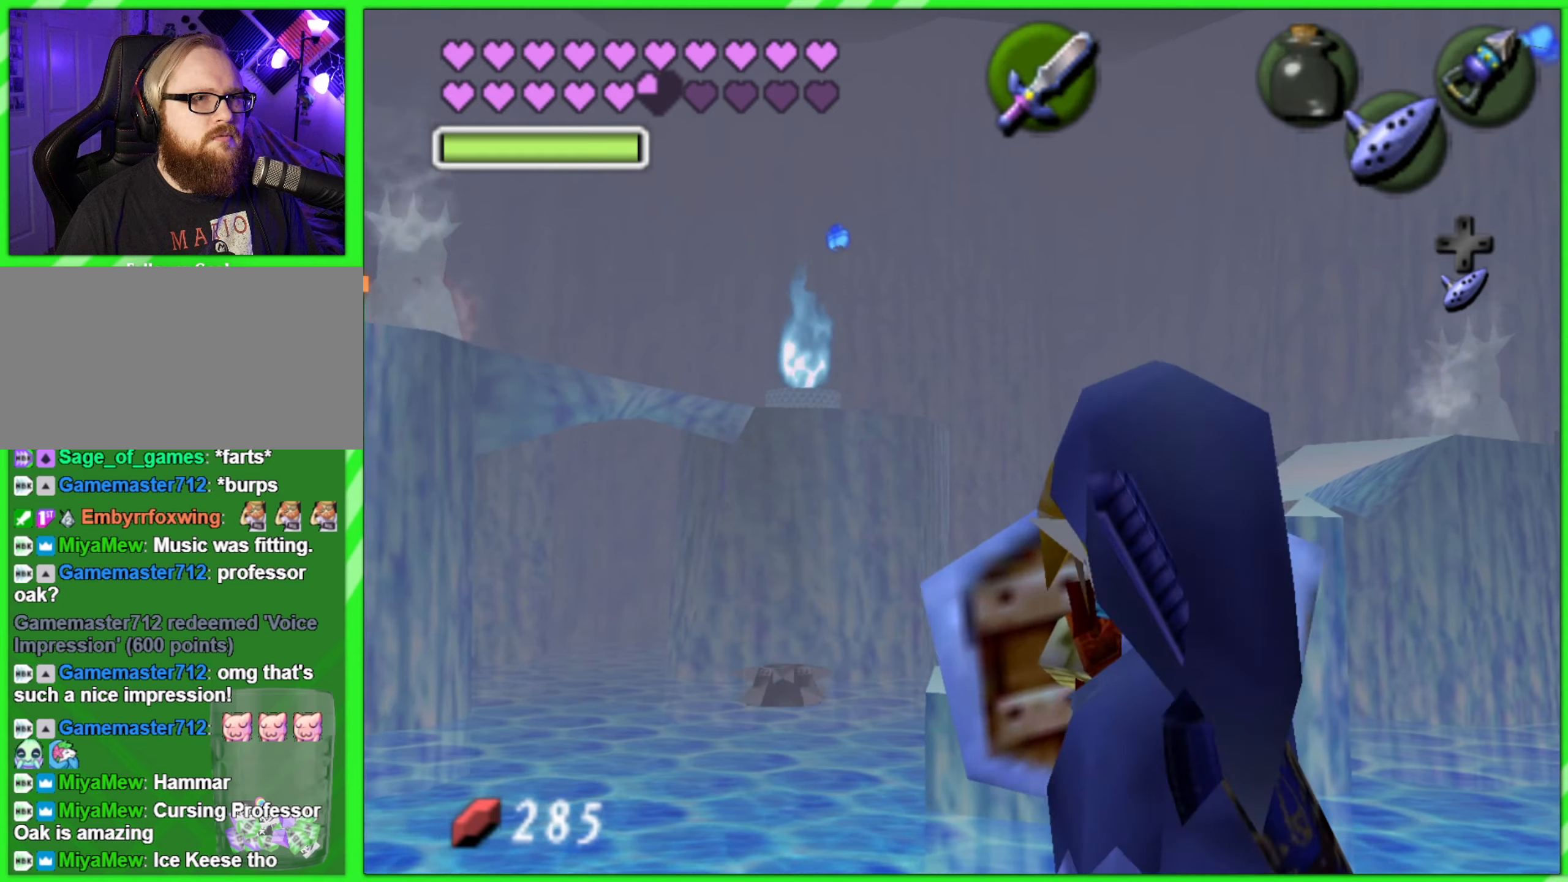
{"buttons": ["A", "L1", "R1", "Z"], "left_stick": "down", "events": [[383, "left_stick", "down"], [483, "A", "down"]]}
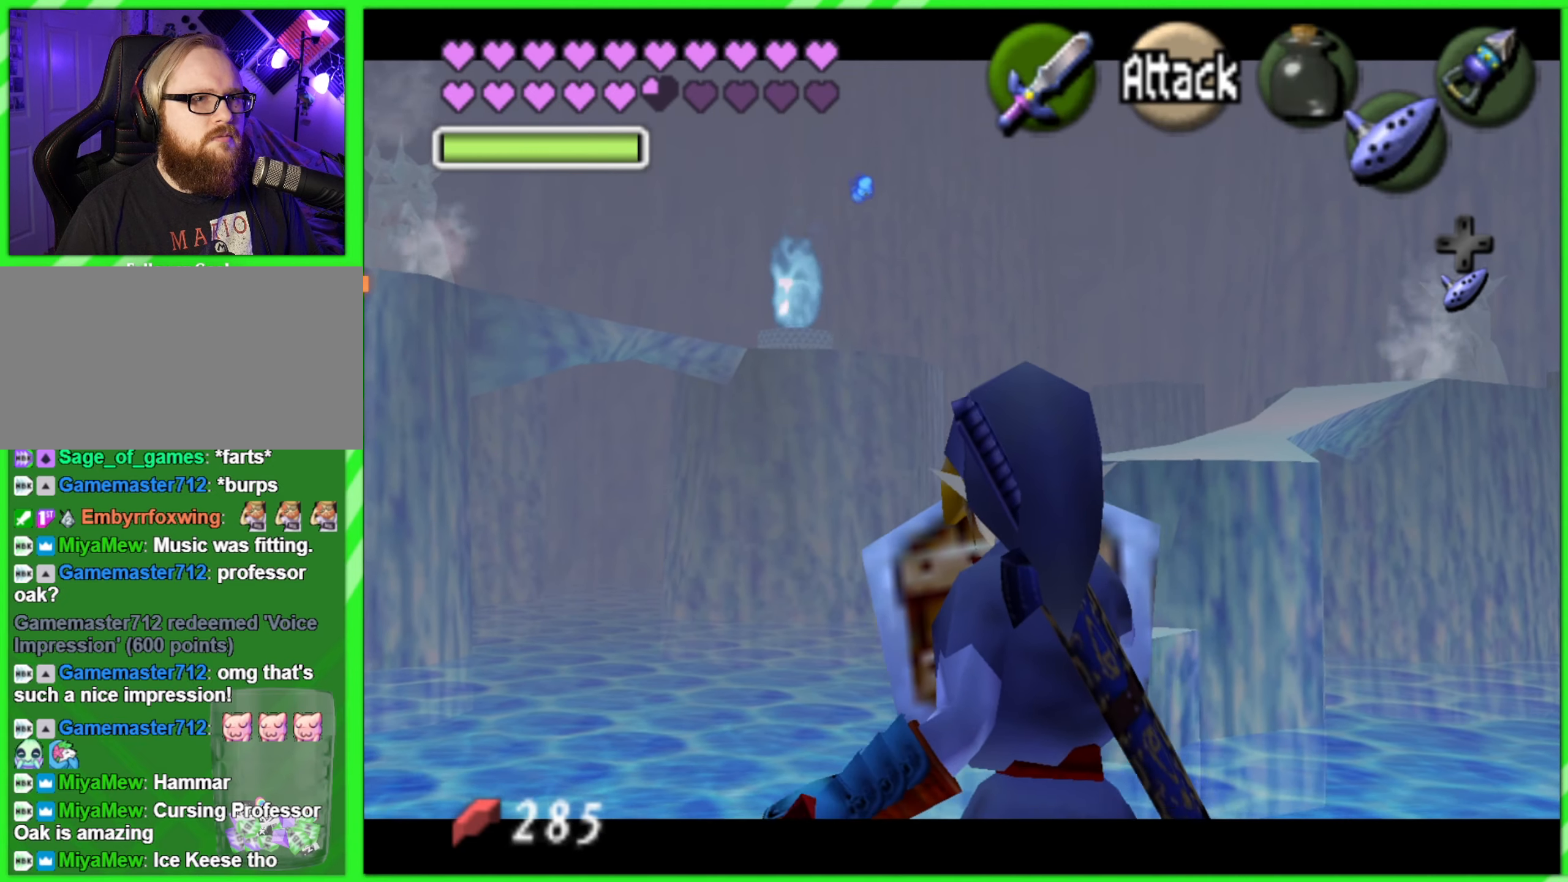
{"buttons": ["L1", "R1", "Z"], "left_stick": "center", "events": [[100, "A", "up"], [416, "left_stick", "center"]]}
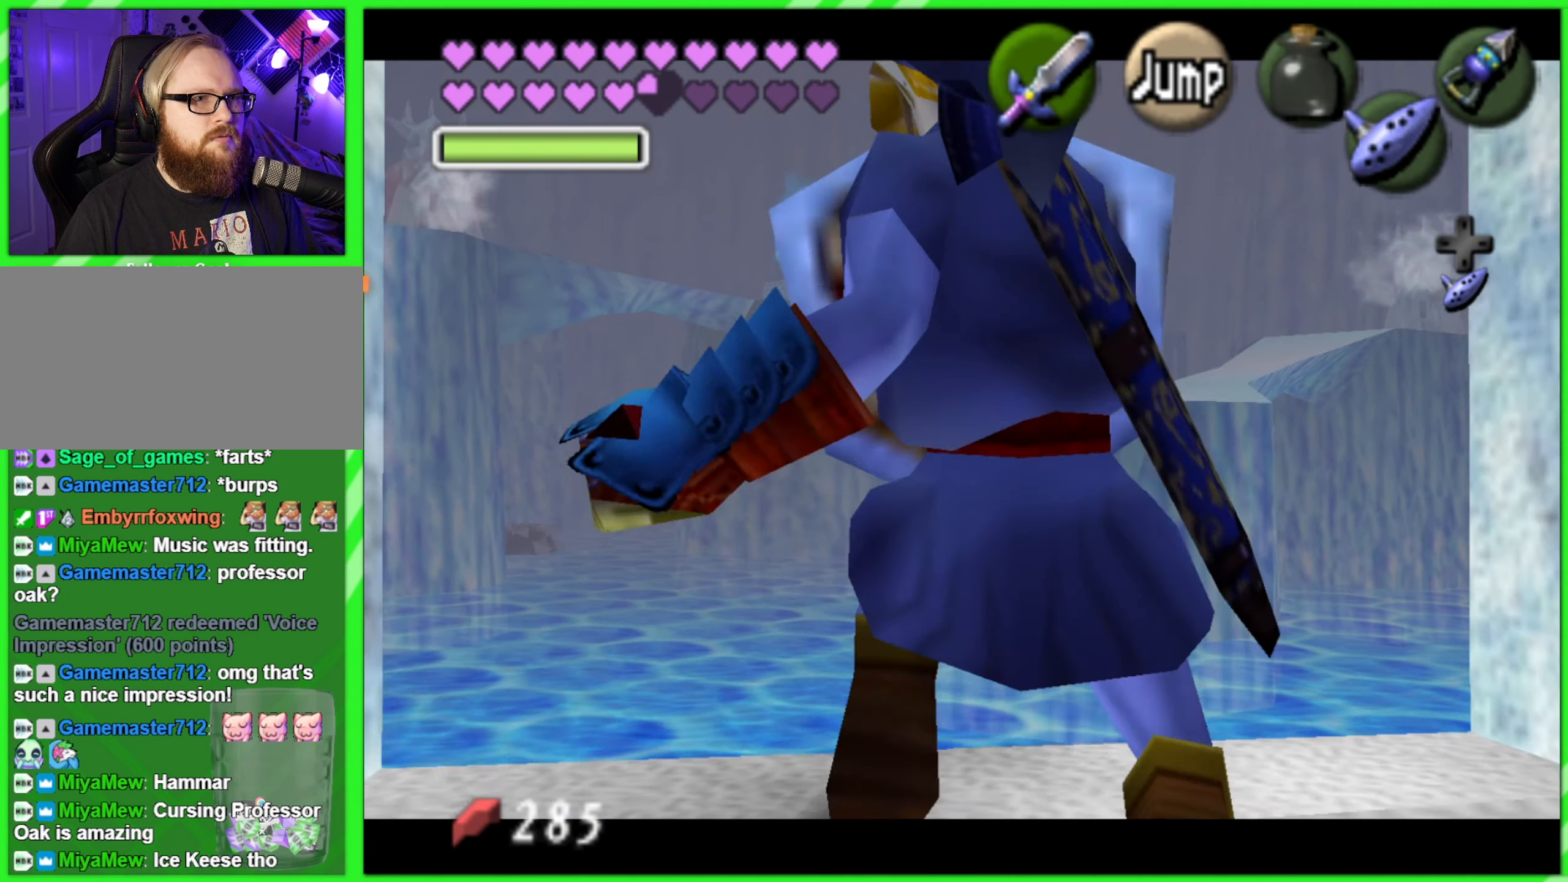
{"buttons": ["L1", "R1", "Z"], "left_stick": "center", "events": []}
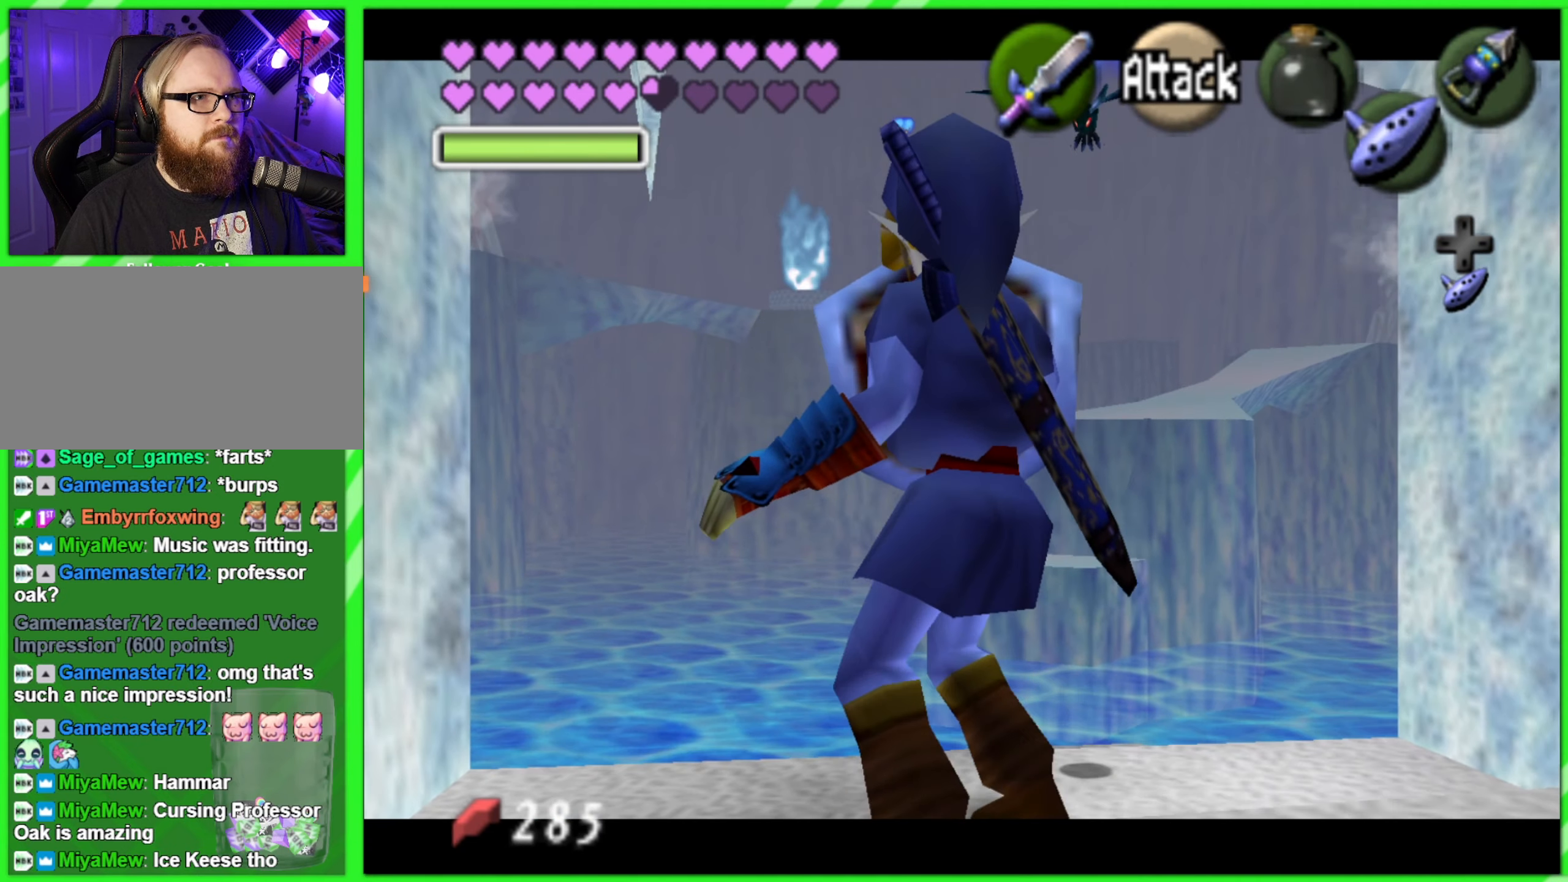
{"buttons": ["L1", "R1"], "left_stick": "down", "events": [[66, "Z", "up"], [250, "left_stick", "down"]]}
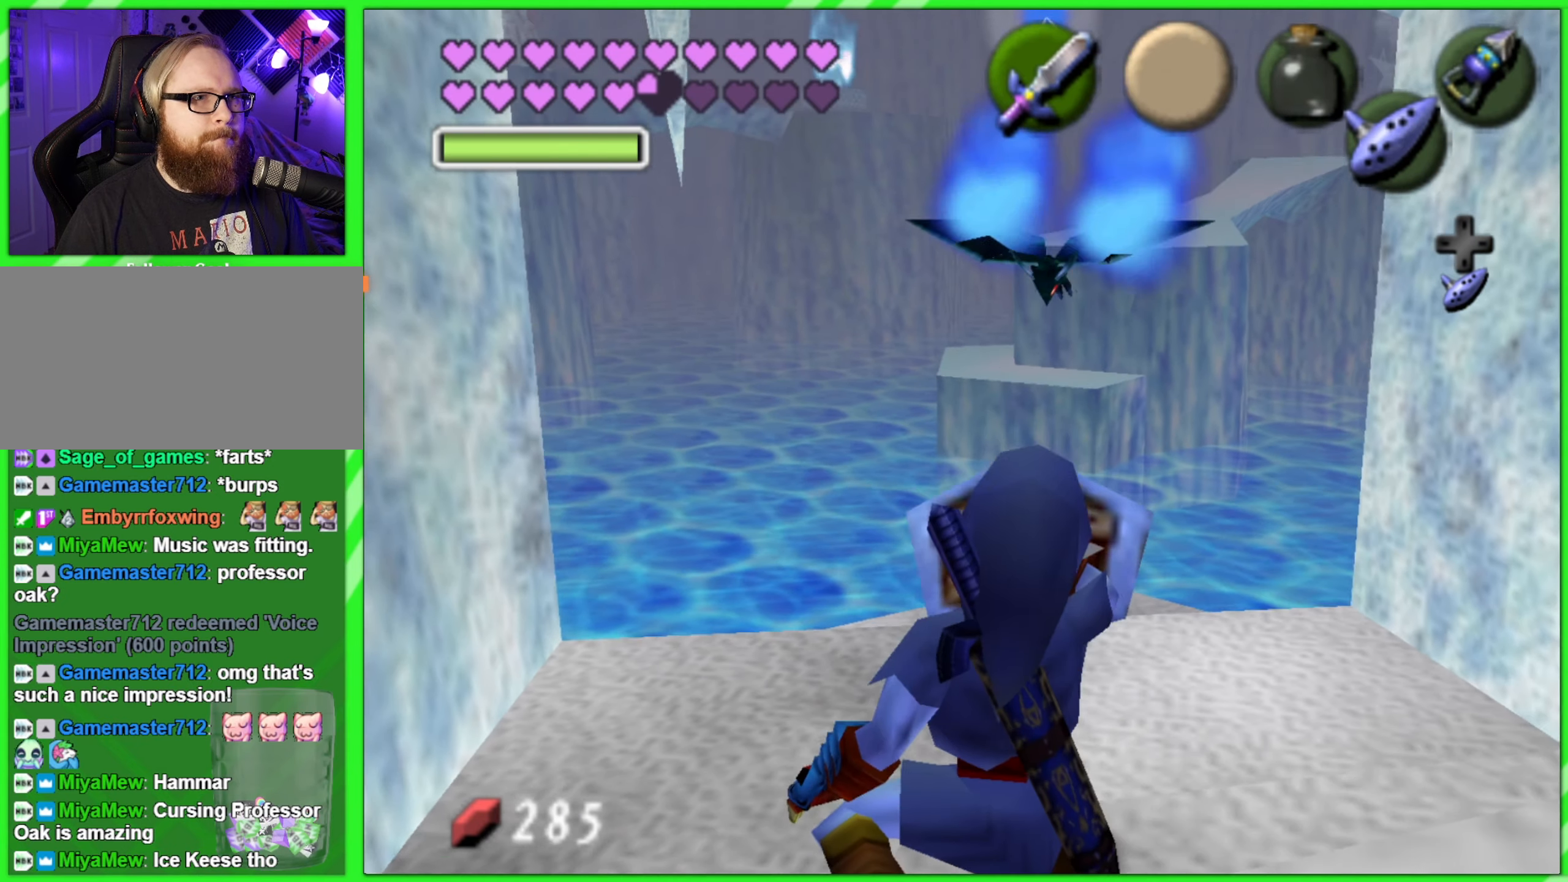
{"buttons": ["L1", "R1"], "left_stick": "down", "events": []}
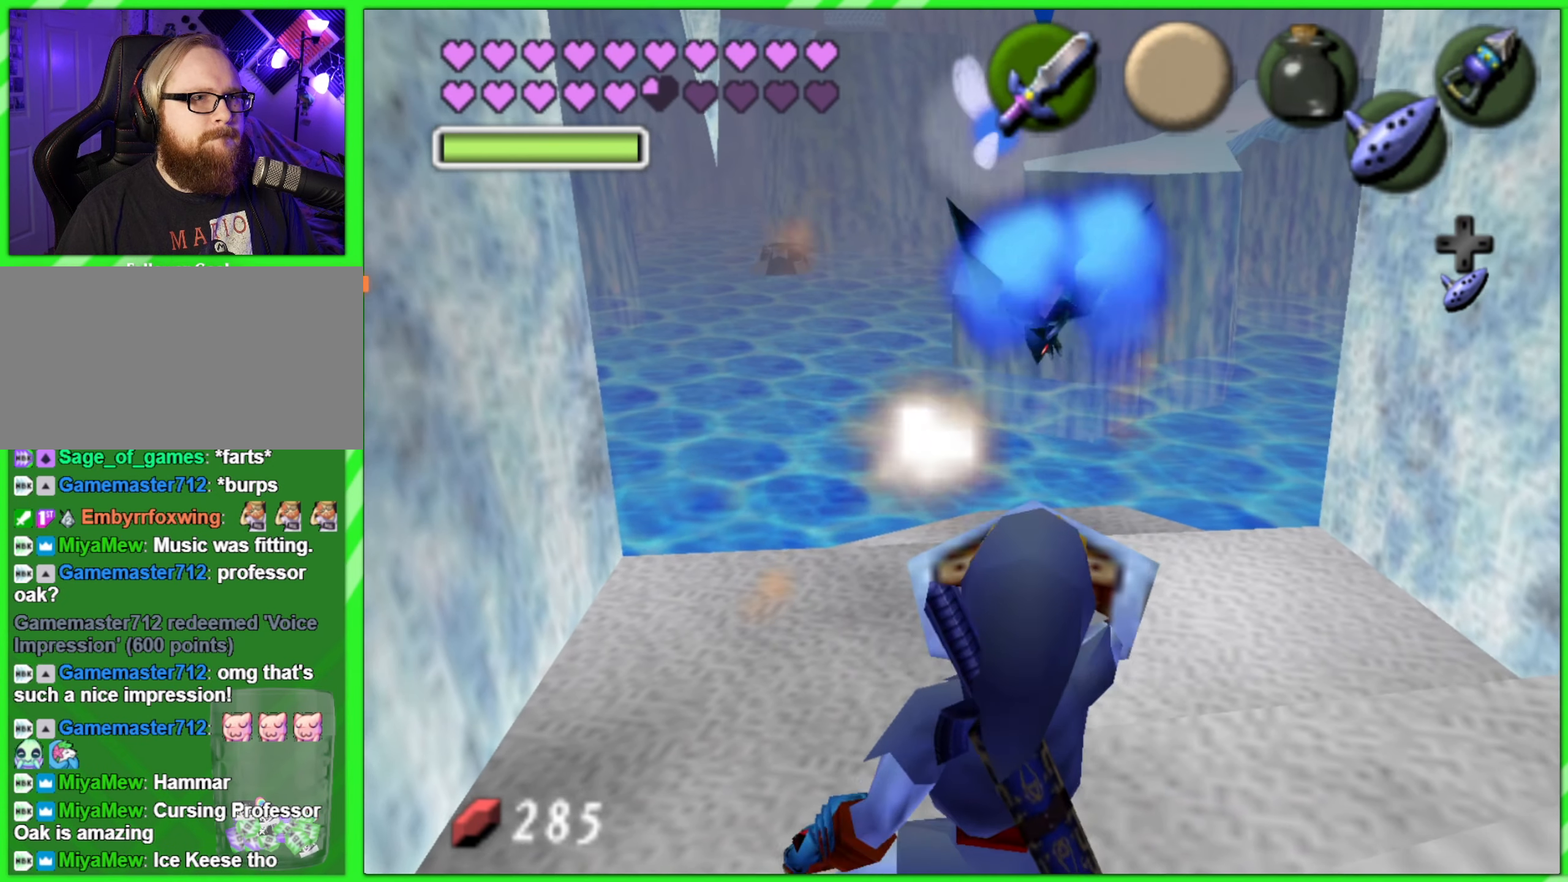
{"buttons": ["B", "Z"], "left_stick": "center", "events": [[116, "L1", "up"], [116, "R1", "up"], [133, "left_stick", "center"], [250, "left_stick", "up"], [283, "Z", "down"], [383, "left_stick", "center"], [450, "B", "down"]]}
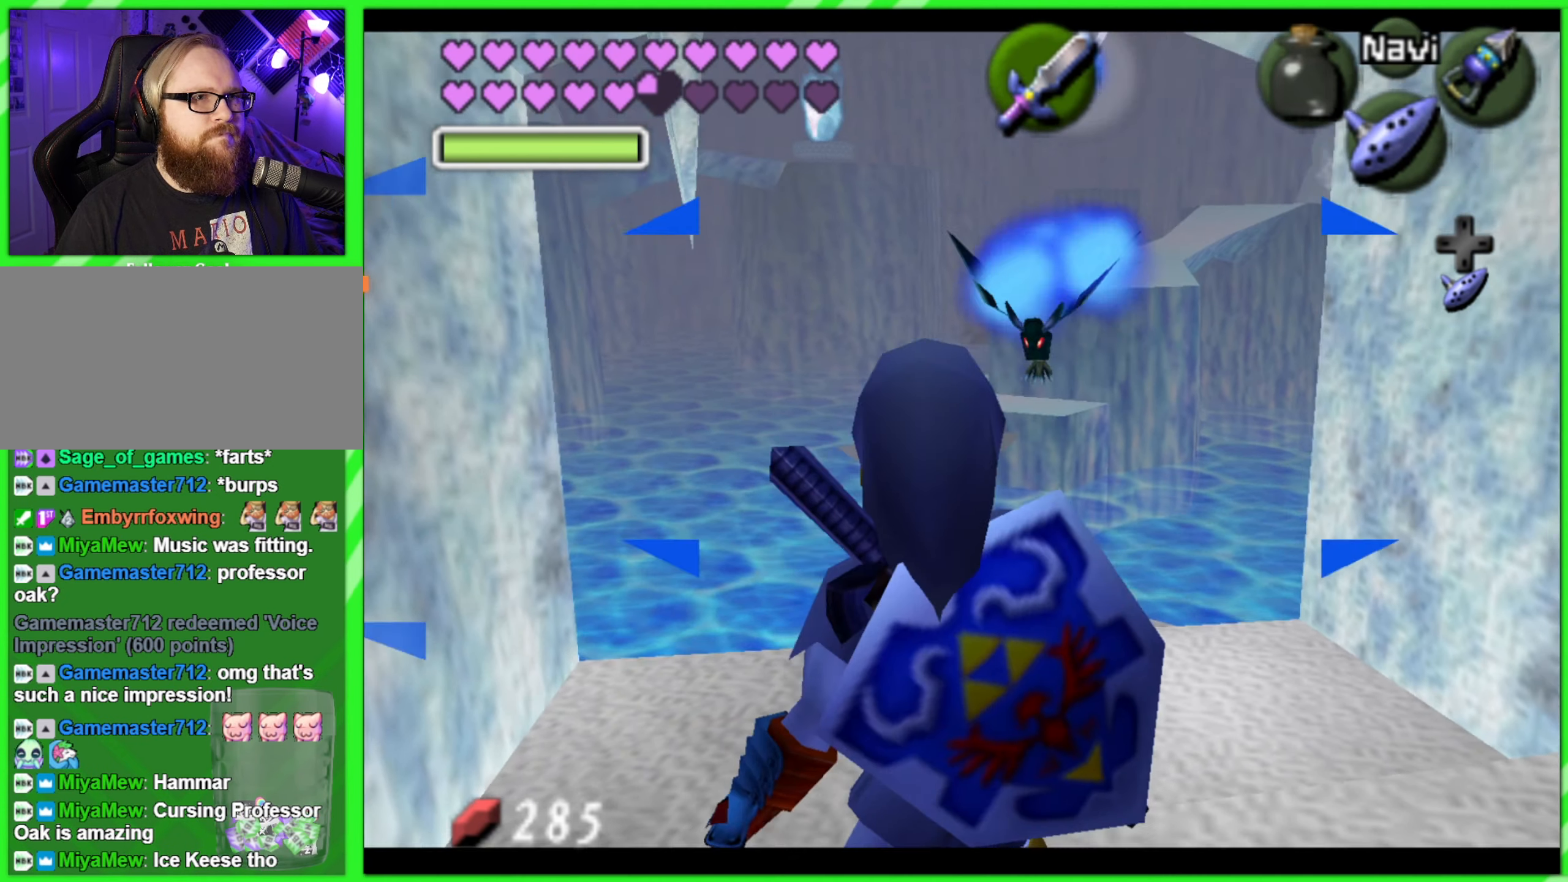
{"buttons": ["Z"], "left_stick": "center", "events": [[16, "B", "up"], [166, "left_stick", "up"], [400, "left_stick", "center"]]}
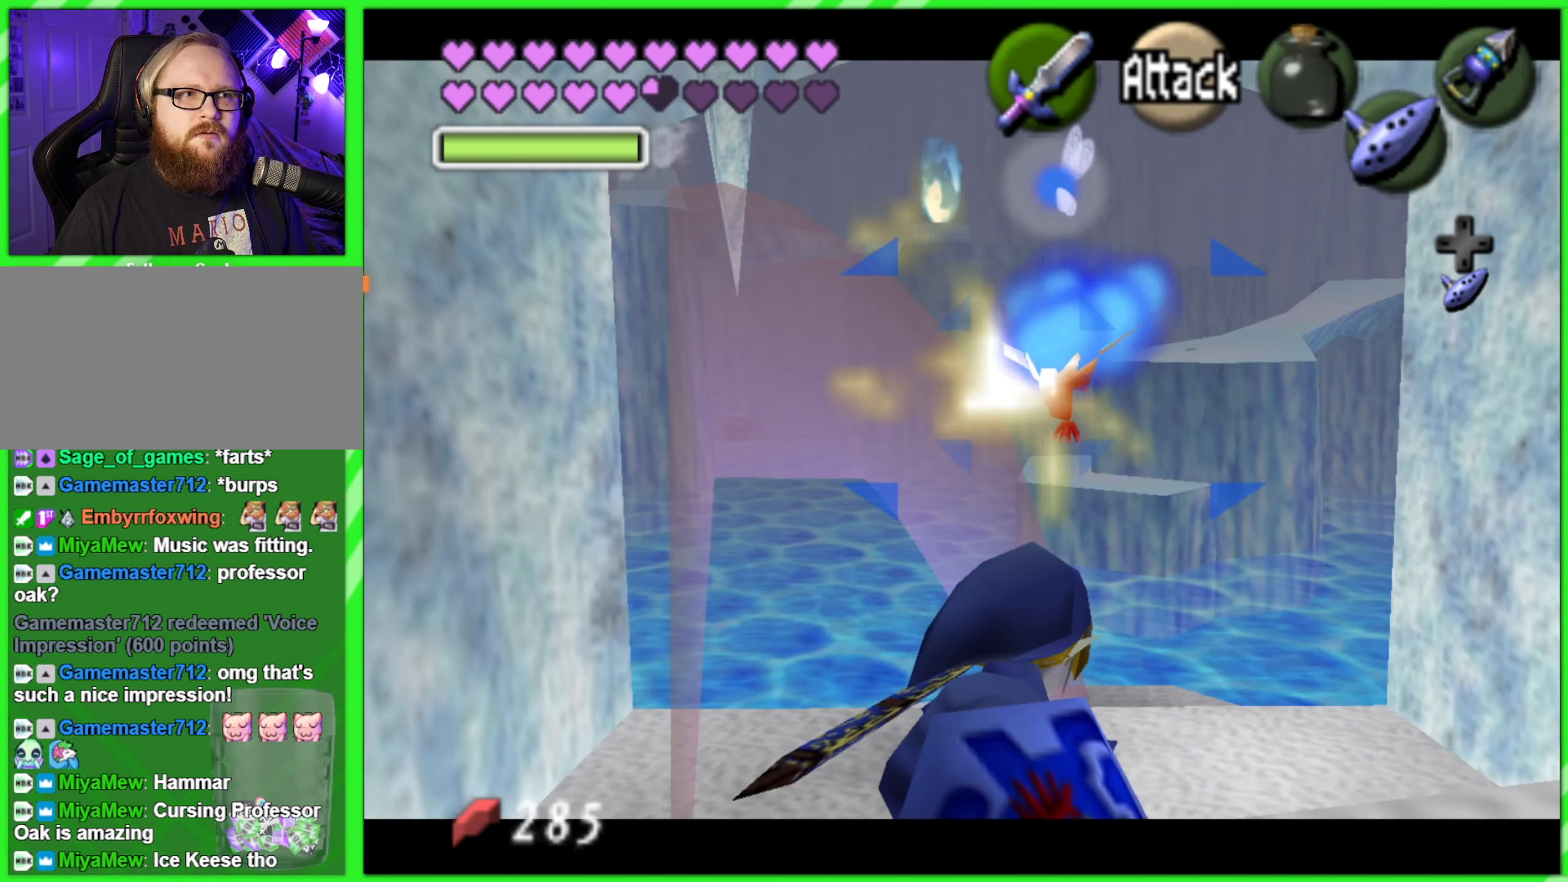
{"buttons": [], "left_stick": "down", "events": [[400, "Z", "up"], [500, "left_stick", "down"]]}
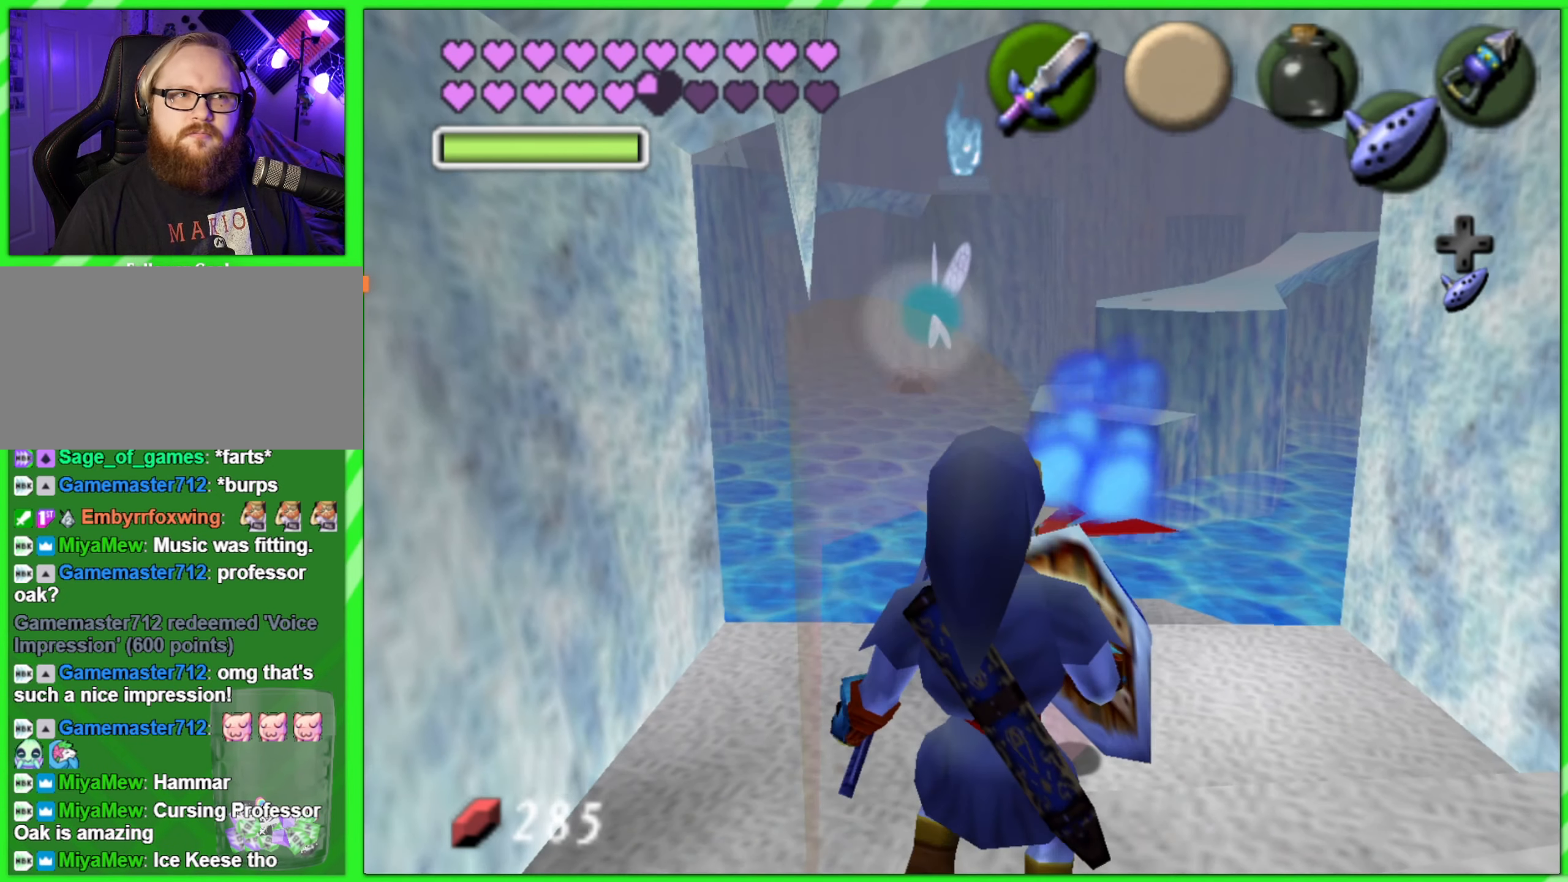
{"buttons": [], "left_stick": "center", "events": [[233, "left_stick", "down-left"], [416, "left_stick", "center"]]}
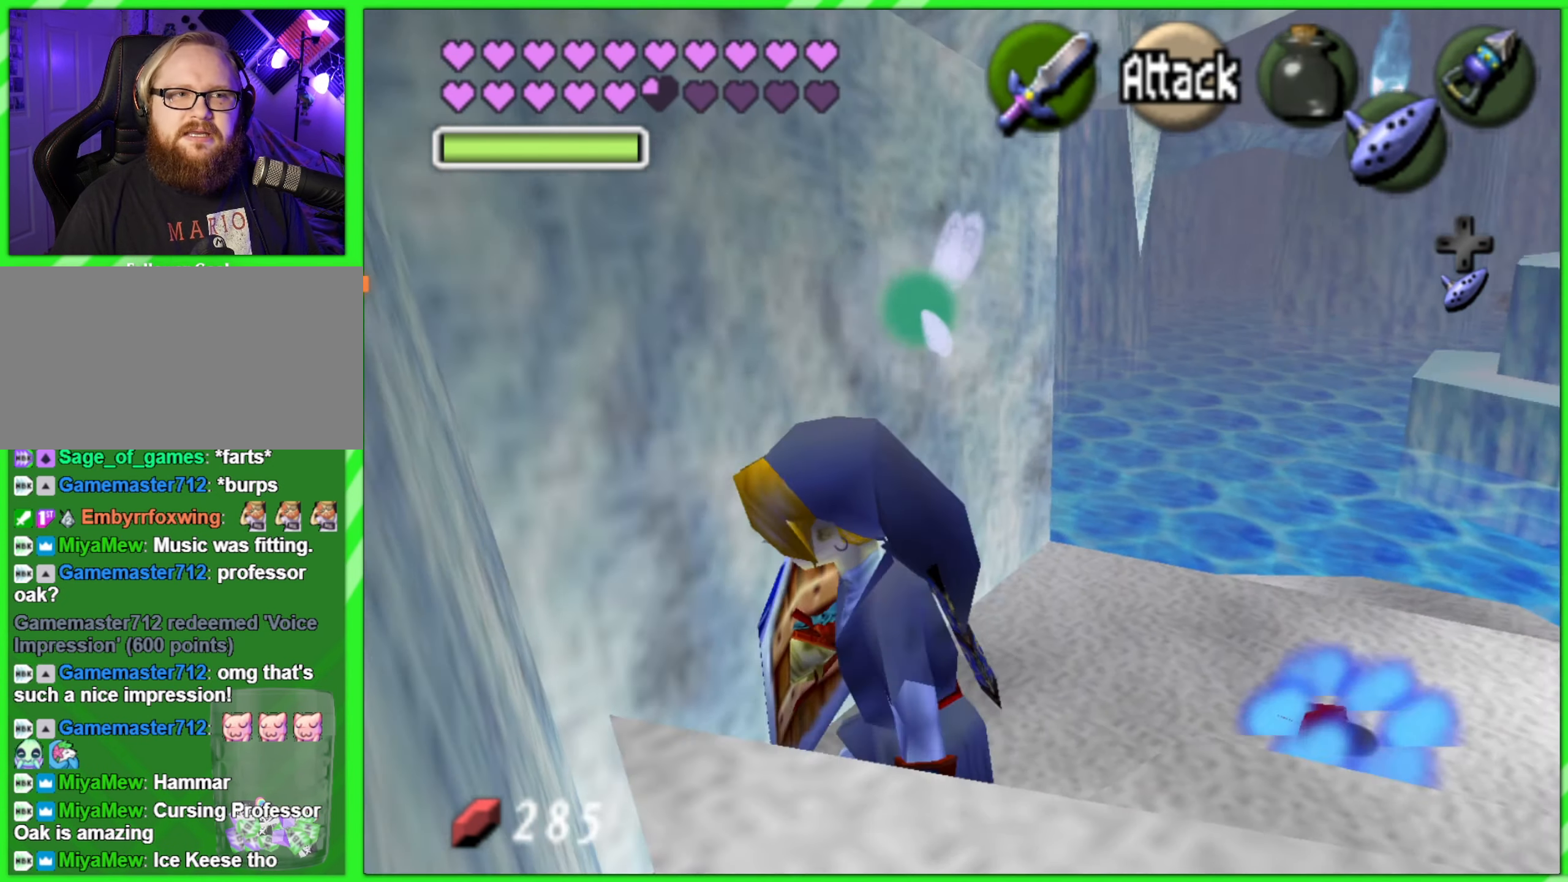
{"buttons": [], "left_stick": "center", "events": []}
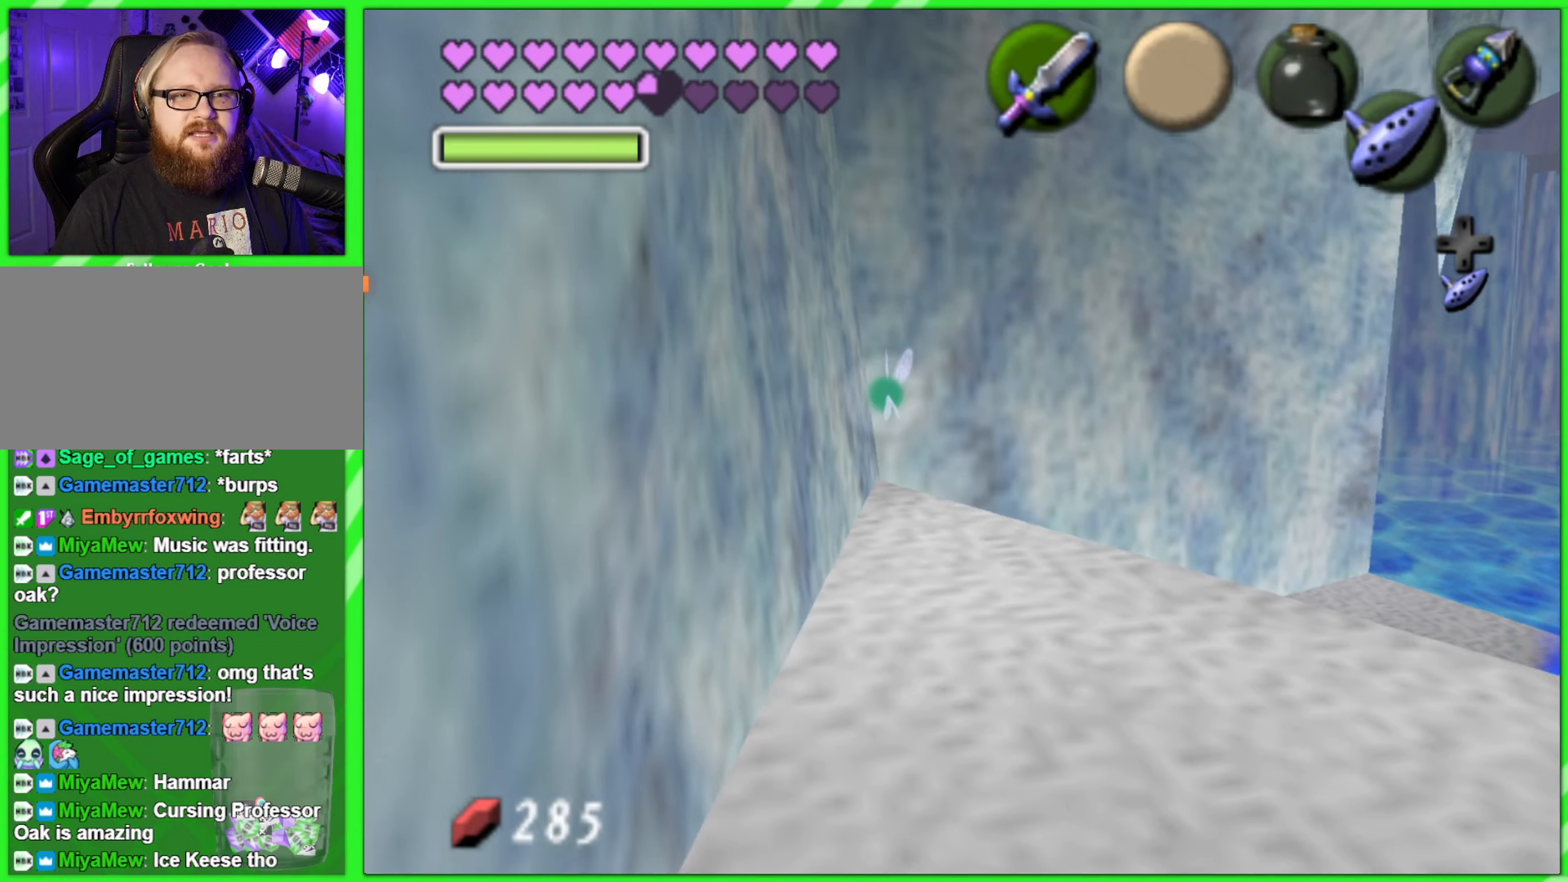
{"buttons": ["Z"], "left_stick": "center", "events": [[183, "left_stick", "right"], [300, "left_stick", "center"], [400, "Z", "down"]]}
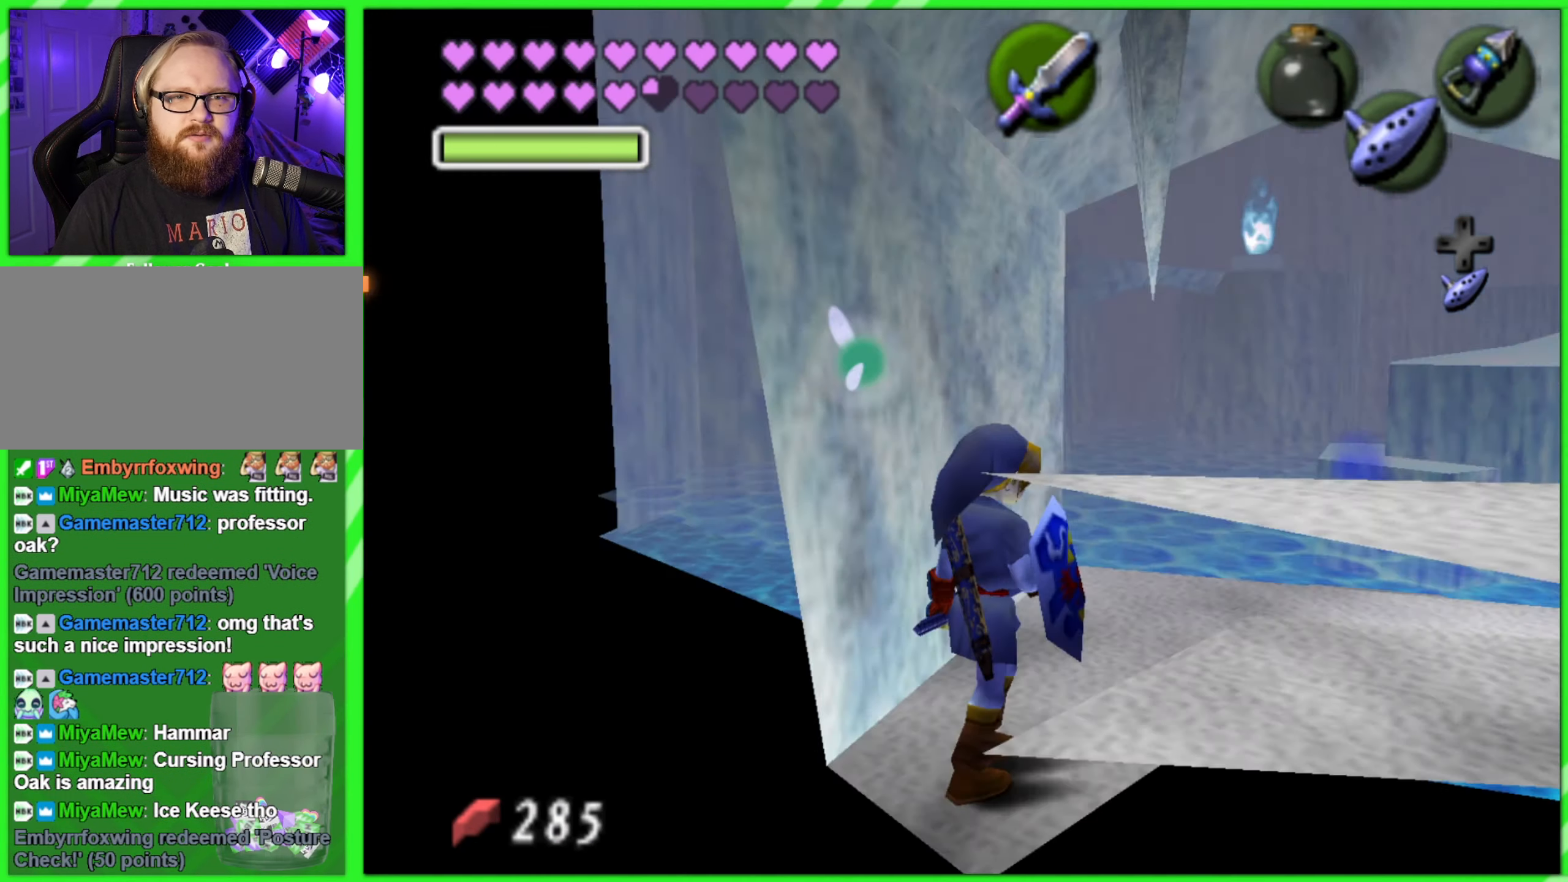
{"buttons": [], "left_stick": "center", "events": [[33, "Z", "up"]]}
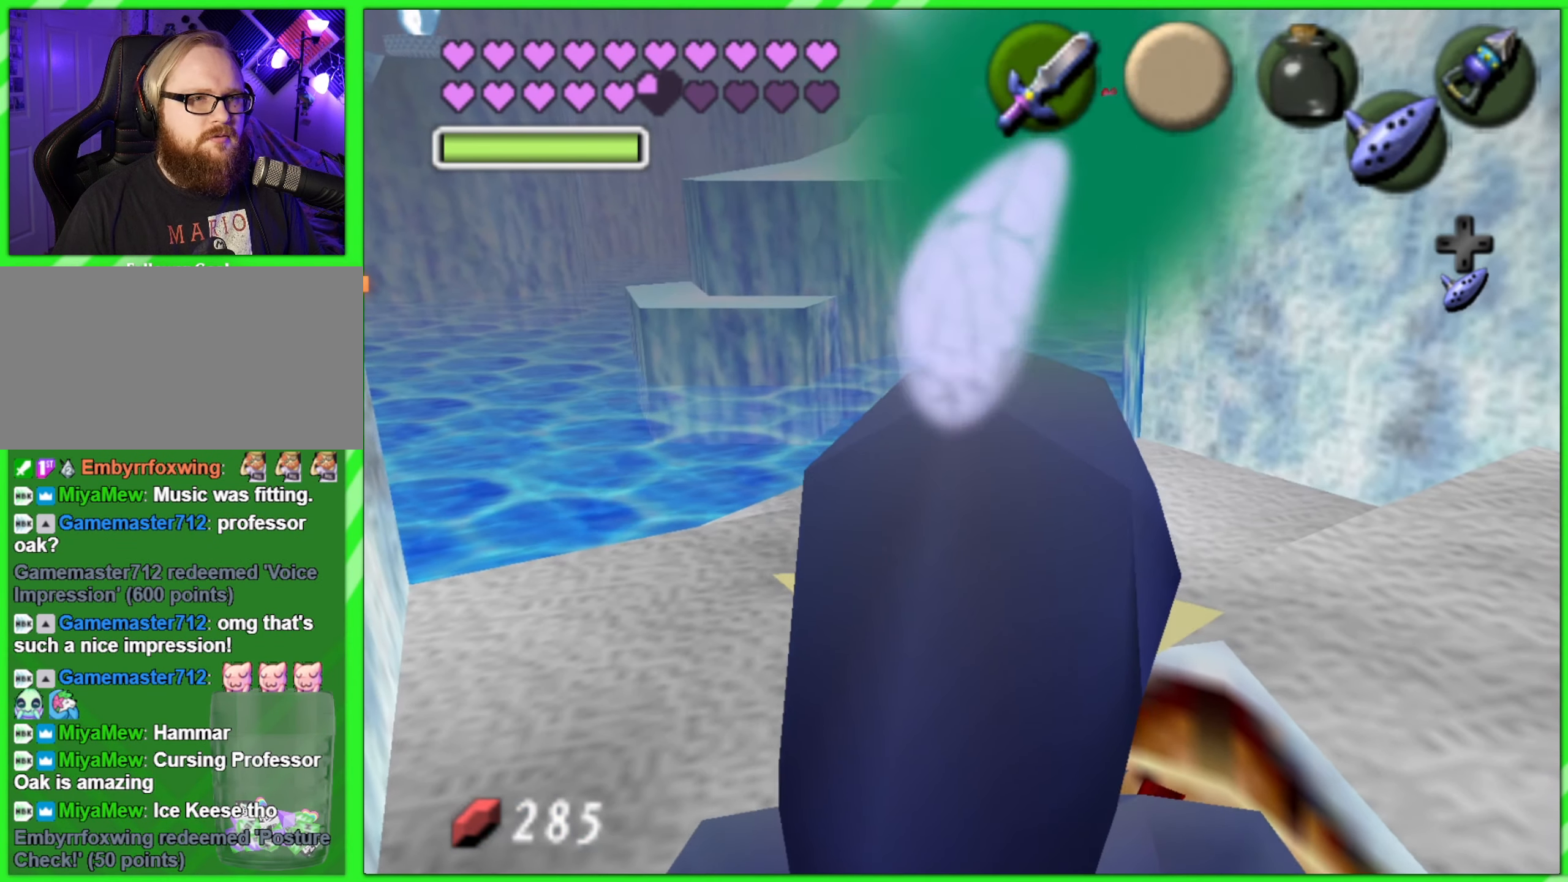
{"buttons": [], "left_stick": "center", "events": []}
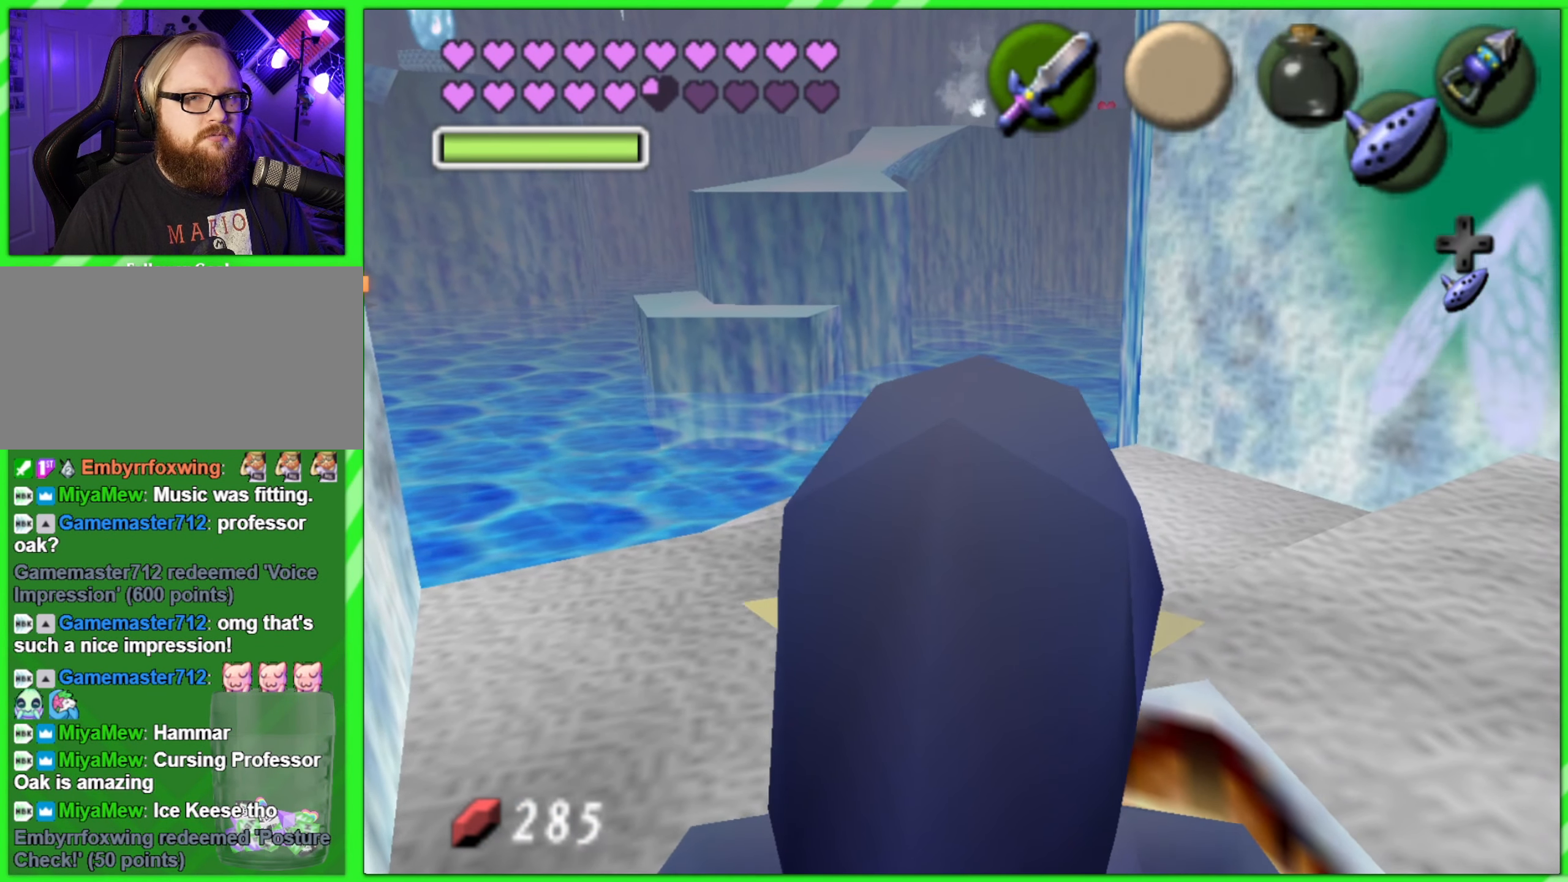
{"buttons": ["L1", "R1"], "left_stick": "center", "events": [[50, "L1", "down"], [50, "R1", "down"]]}
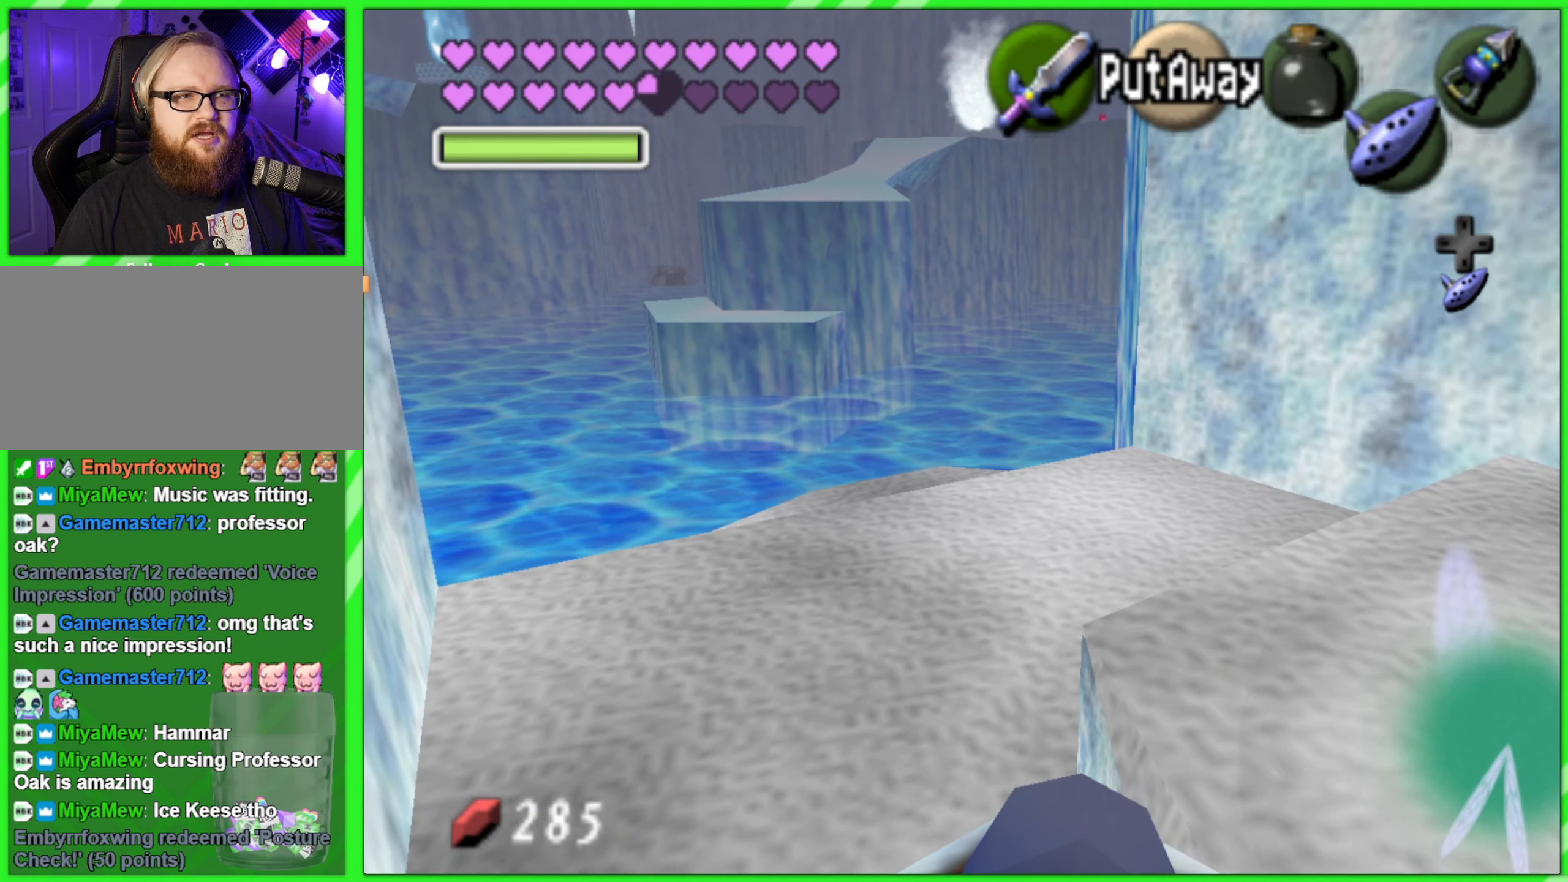
{"buttons": ["L1", "R1"], "left_stick": "center", "events": []}
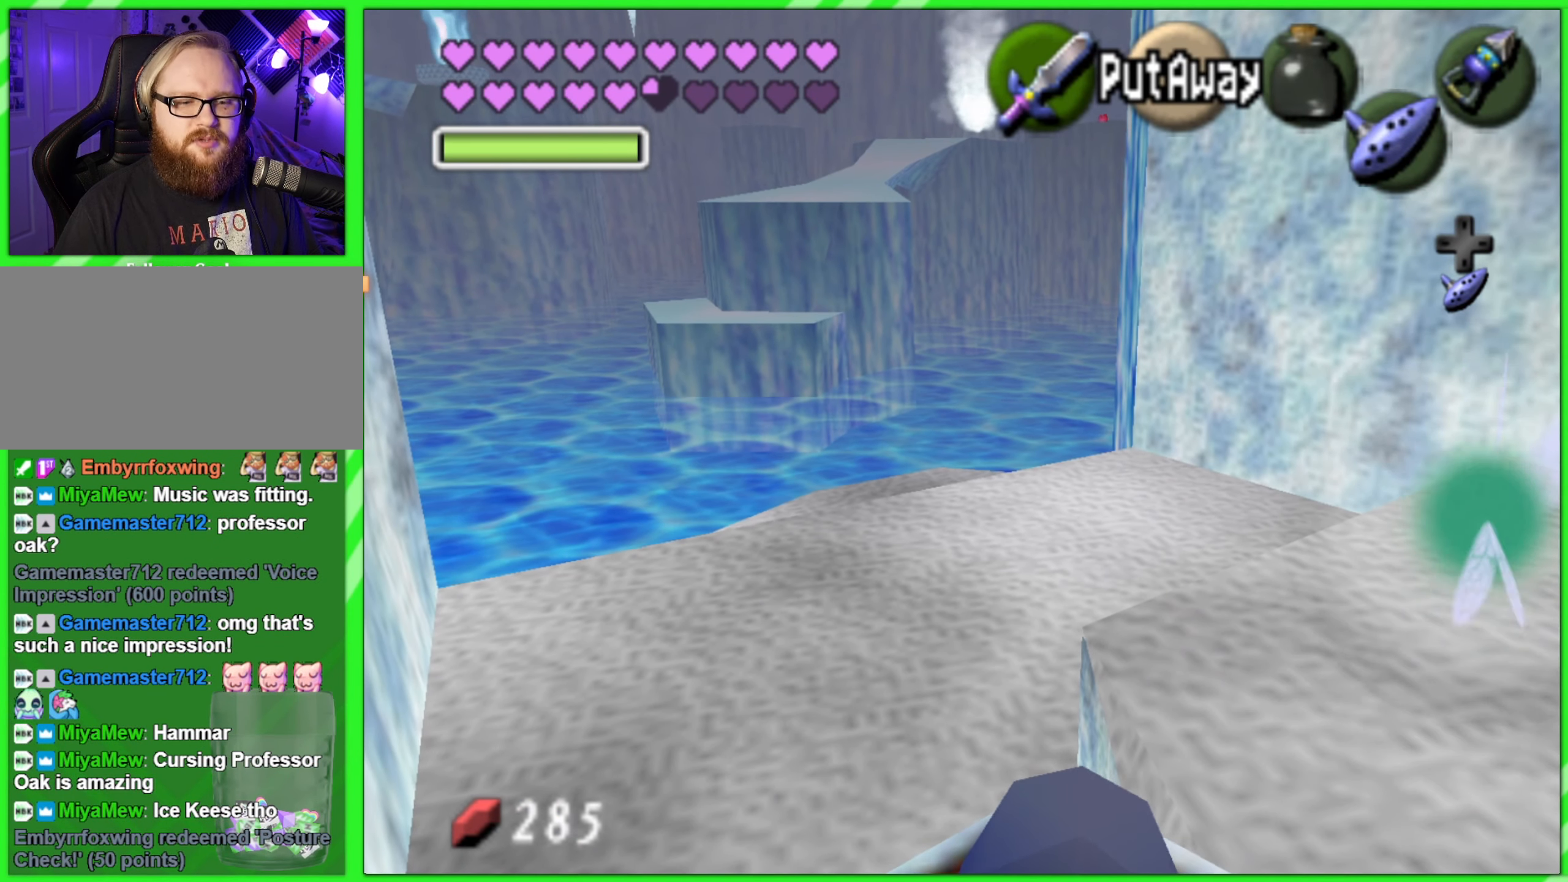
{"buttons": ["L1", "R1"], "left_stick": "center", "events": []}
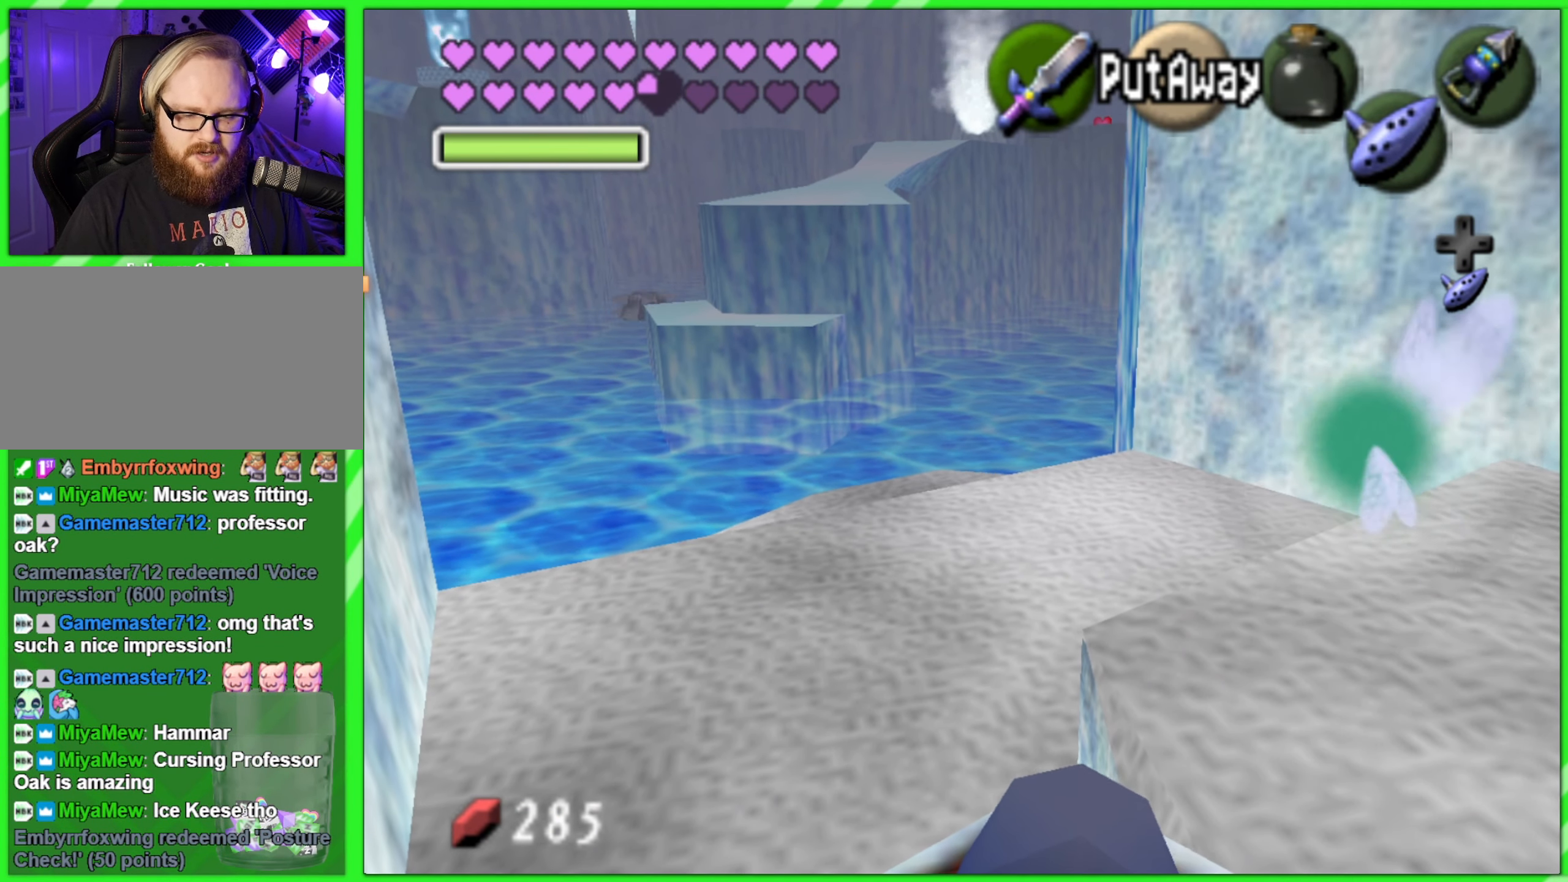
{"buttons": [], "left_stick": "center", "events": [[17, "L1", "up"], [17, "R1", "up"]]}